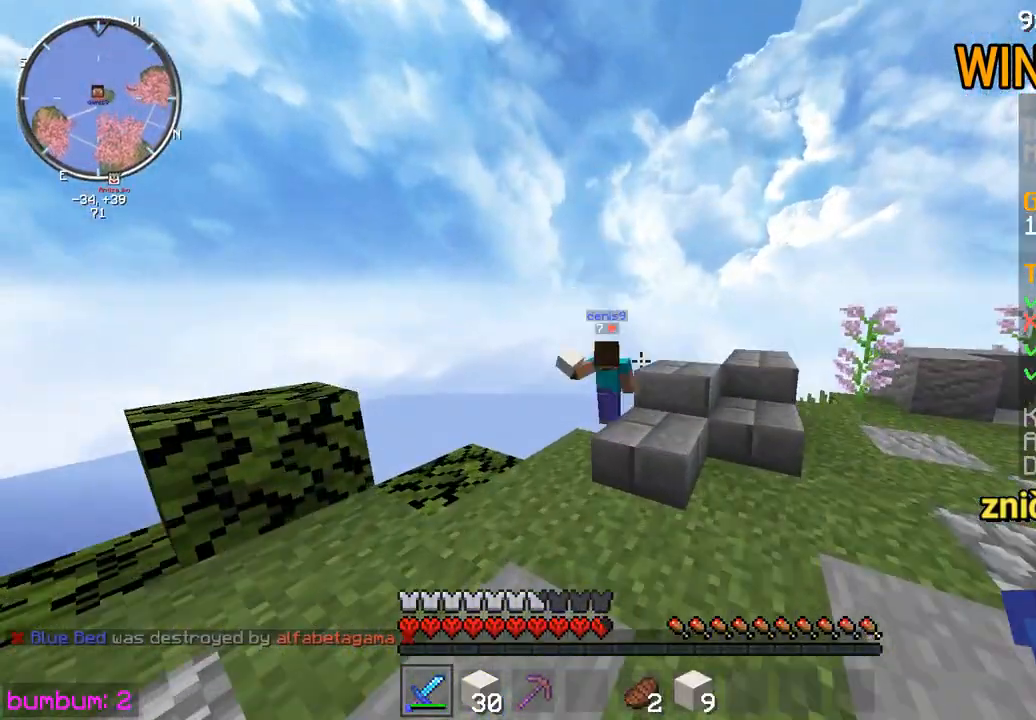
Gameplay with keyboard and mouse; each line is a JSON object with the keys and mouse buttons held at the frame after it. "events" lists presses ("down") and releases ("up") of "down", "left", "right", "up", "mouse_left" and "mouse_right" between this image and that frame as [ms after this image, input, new state], when the widget could be followed in between. "mouse_left", "mouse_right" = the "left", "right" buttons of the "mouse" list. No other keys are recorded. Fast repeated clicks can show as one long hold. Mouse movement is not recorded.
{"keys": ["right", "up"], "mouse": [], "events": [[333, "right", "down"]]}
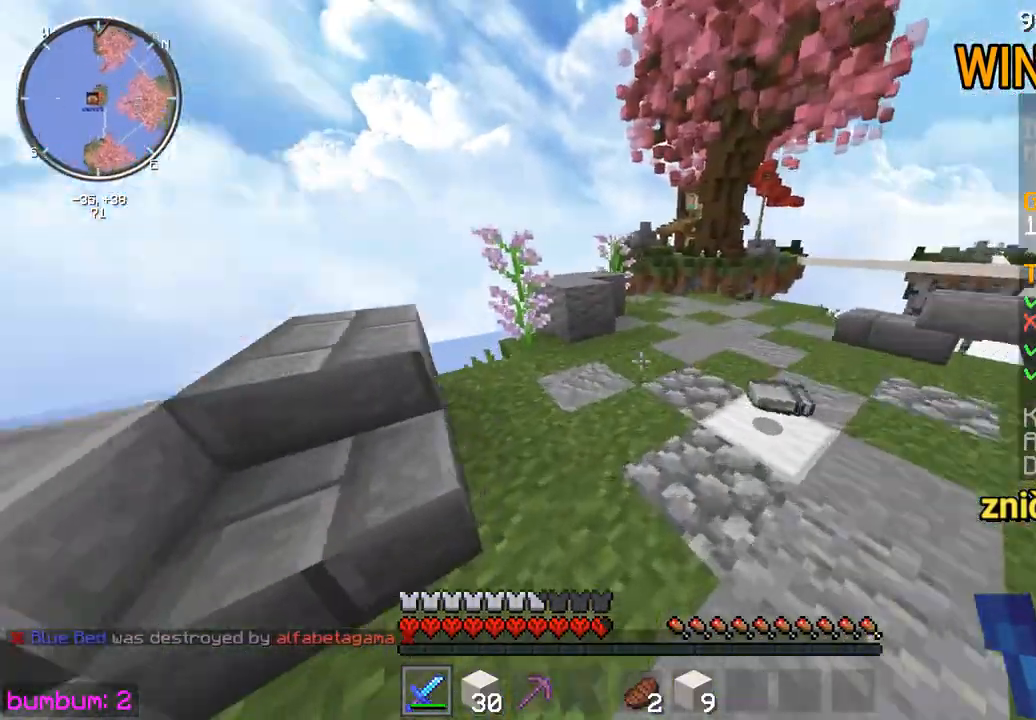
{"keys": ["left", "up"], "mouse": [], "events": [[100, "right", "up"], [200, "up", "up"], [233, "up", "down"], [333, "left", "down"]]}
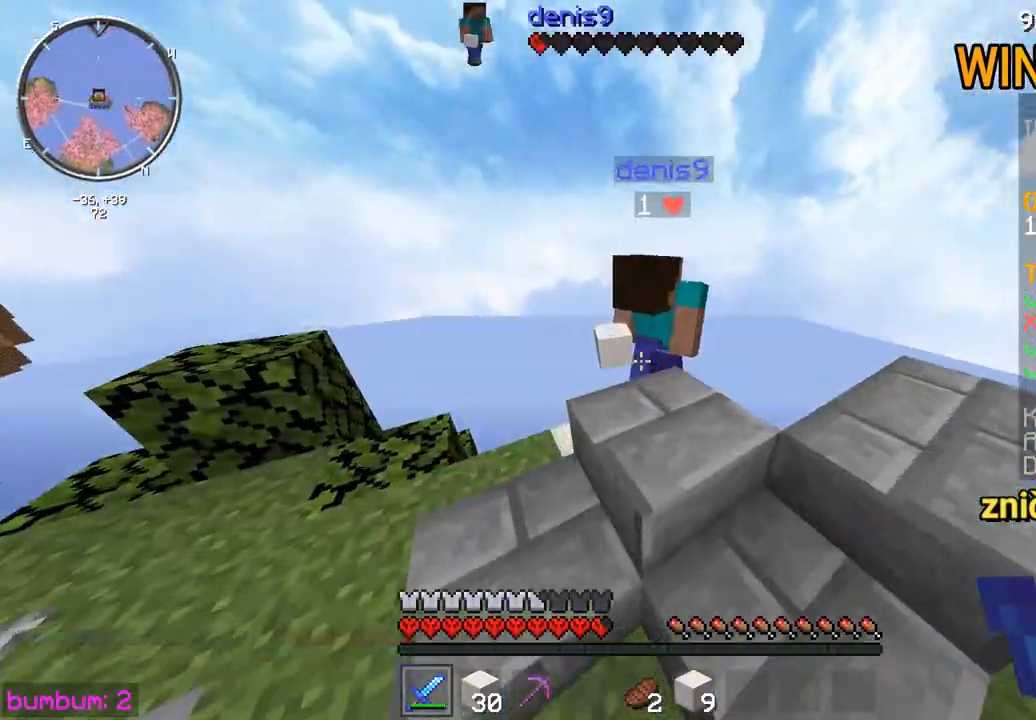
{"keys": ["right", "up"], "mouse": [], "events": [[17, "mouse_left", "down"], [50, "left", "up"], [50, "mouse_left", "up"], [117, "mouse_left", "down"], [150, "mouse_left", "up"], [183, "mouse_left", "down"], [217, "mouse_left", "up"], [250, "mouse_left", "down"], [250, "up", "up"], [317, "mouse_left", "up"], [383, "mouse_left", "down"], [417, "mouse_left", "up"], [417, "right", "down"], [417, "up", "down"]]}
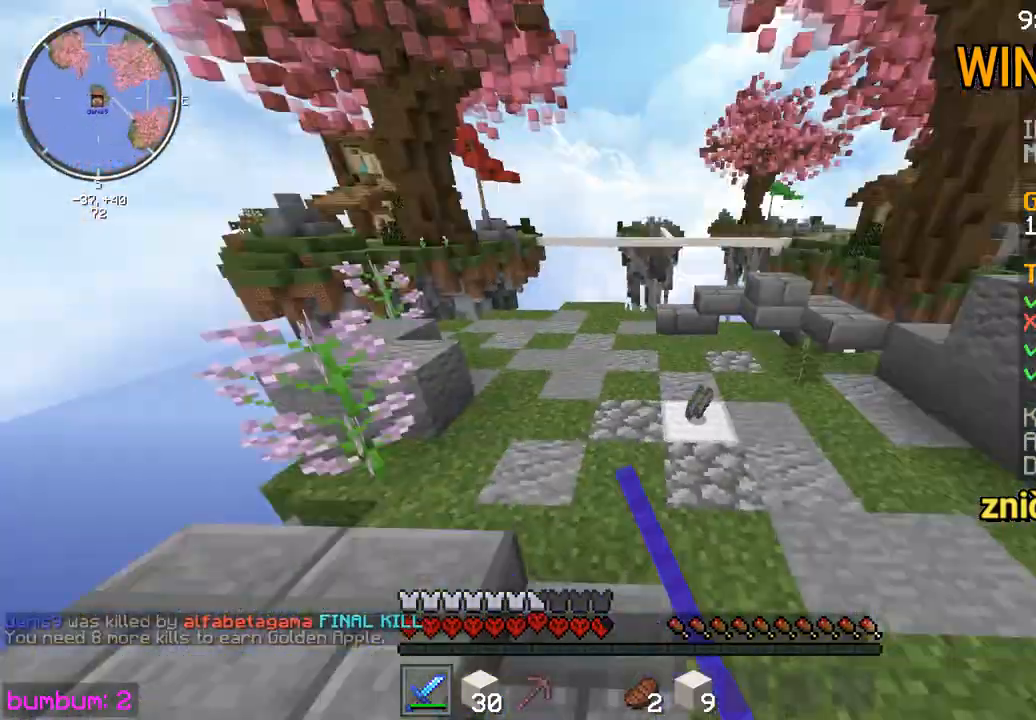
{"keys": ["up"], "mouse": [], "events": [[117, "right", "up"]]}
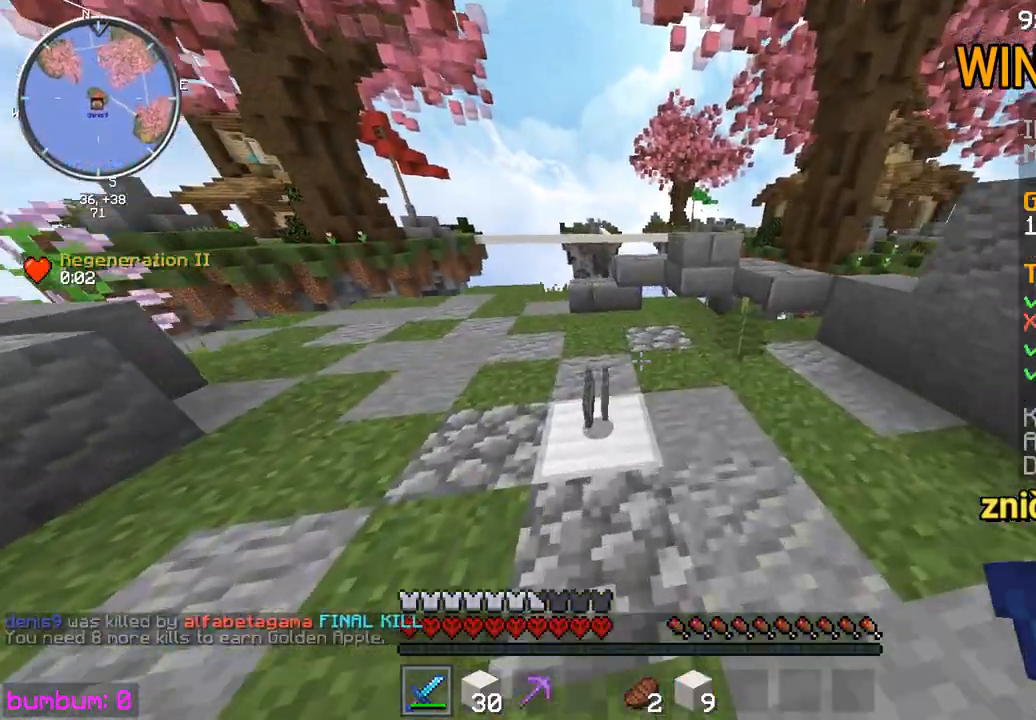
{"keys": ["left", "up"], "mouse": [], "events": [[300, "left", "down"]]}
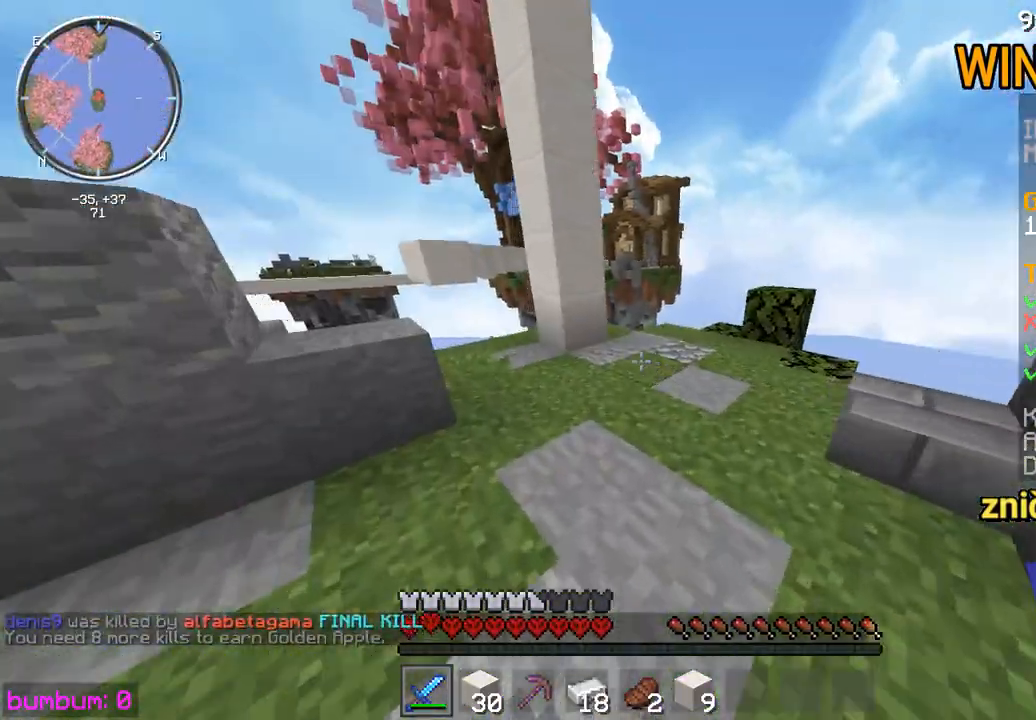
{"keys": ["up"], "mouse": [], "events": [[333, "left", "up"]]}
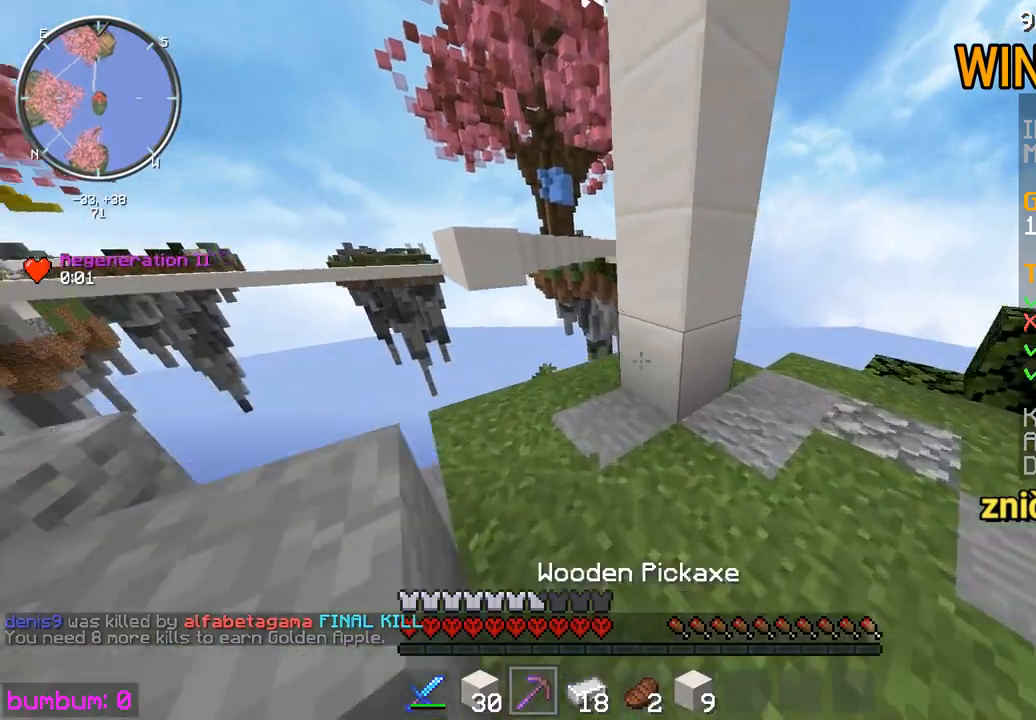
{"keys": ["up"], "mouse": [], "events": [[167, "left", "down"], [283, "left", "up"]]}
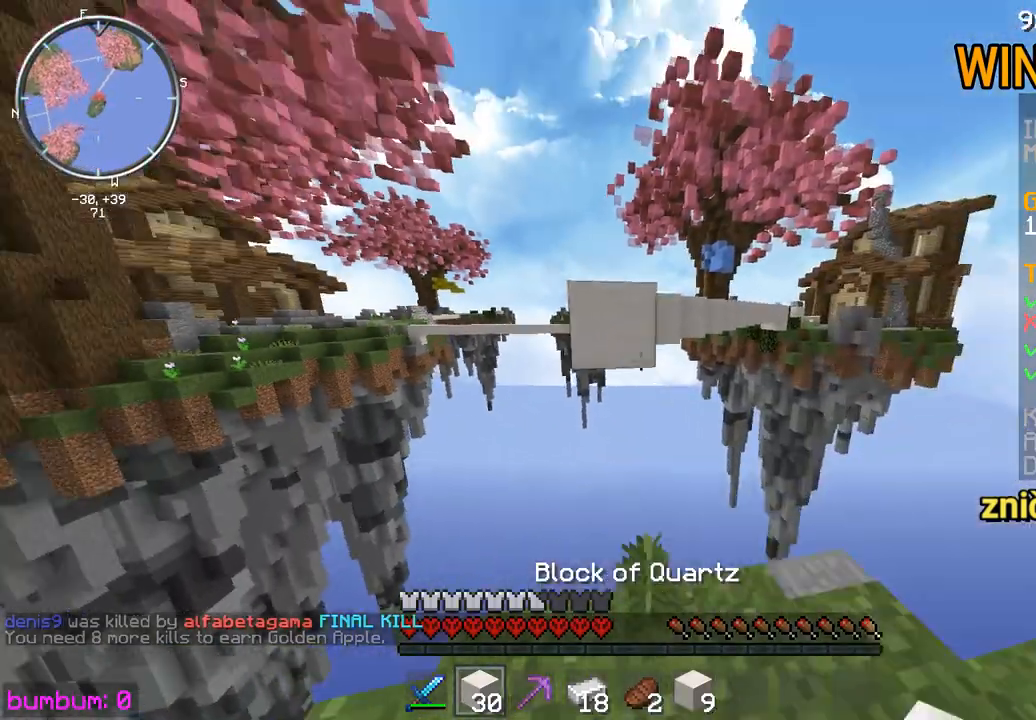
{"keys": ["down"], "mouse": [], "events": [[17, "up", "up"], [150, "down", "down"], [150, "mouse_right", "down"], [183, "mouse_right", "up"], [350, "mouse_right", "down"], [383, "mouse_right", "up"], [417, "mouse_right", "down"], [450, "mouse_right", "up"]]}
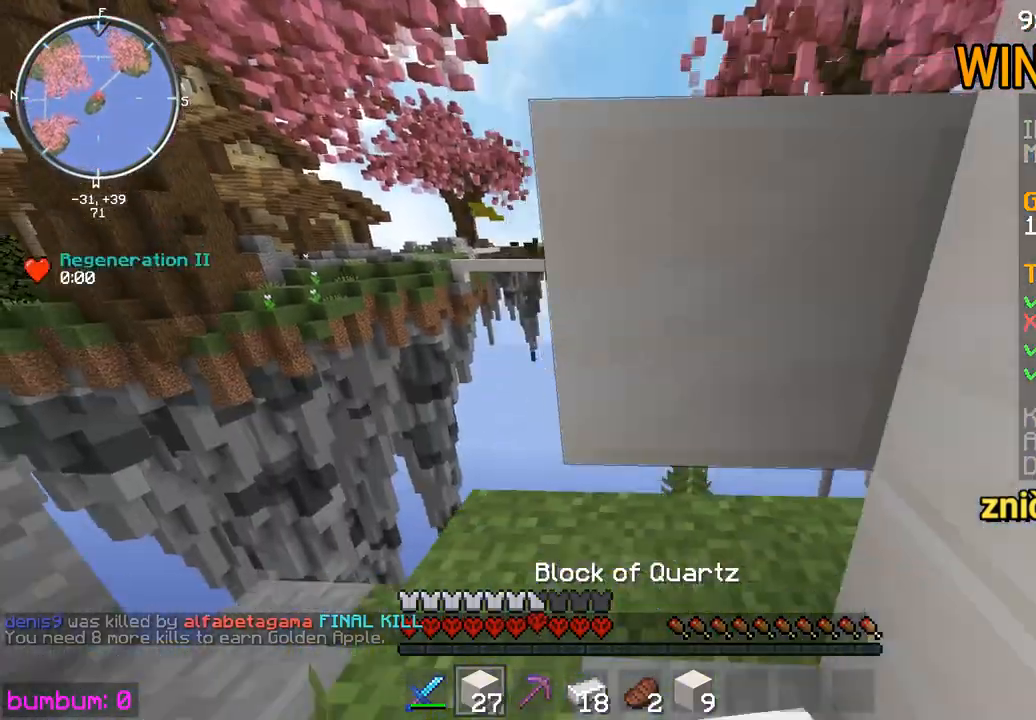
{"keys": [], "mouse": [], "events": [[350, "down", "up"]]}
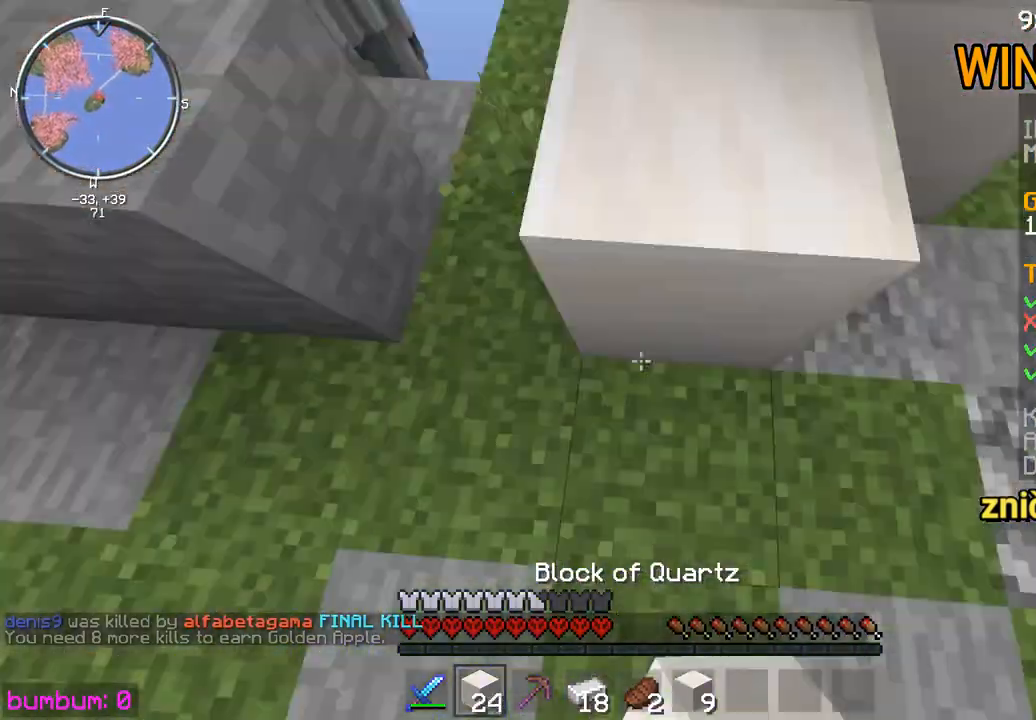
{"keys": ["up"], "mouse": [], "events": [[33, "up", "down"], [100, "mouse_right", "down"], [133, "mouse_right", "up"], [300, "mouse_right", "down"], [367, "mouse_right", "up"]]}
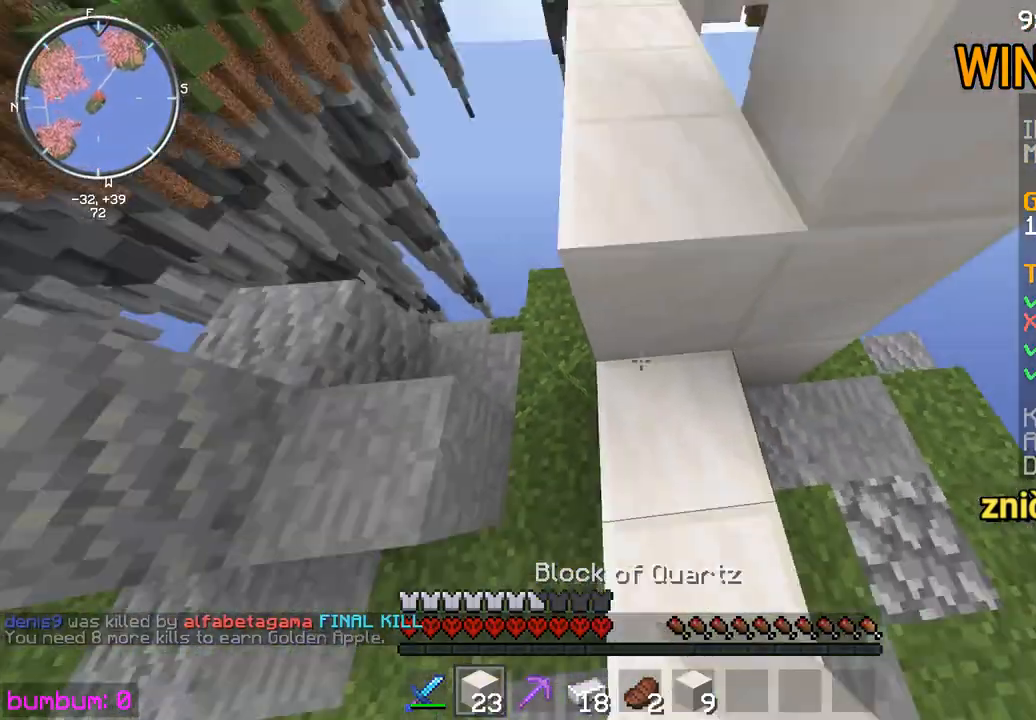
{"keys": ["up"], "mouse": [], "events": [[333, "left", "down"], [433, "left", "up"]]}
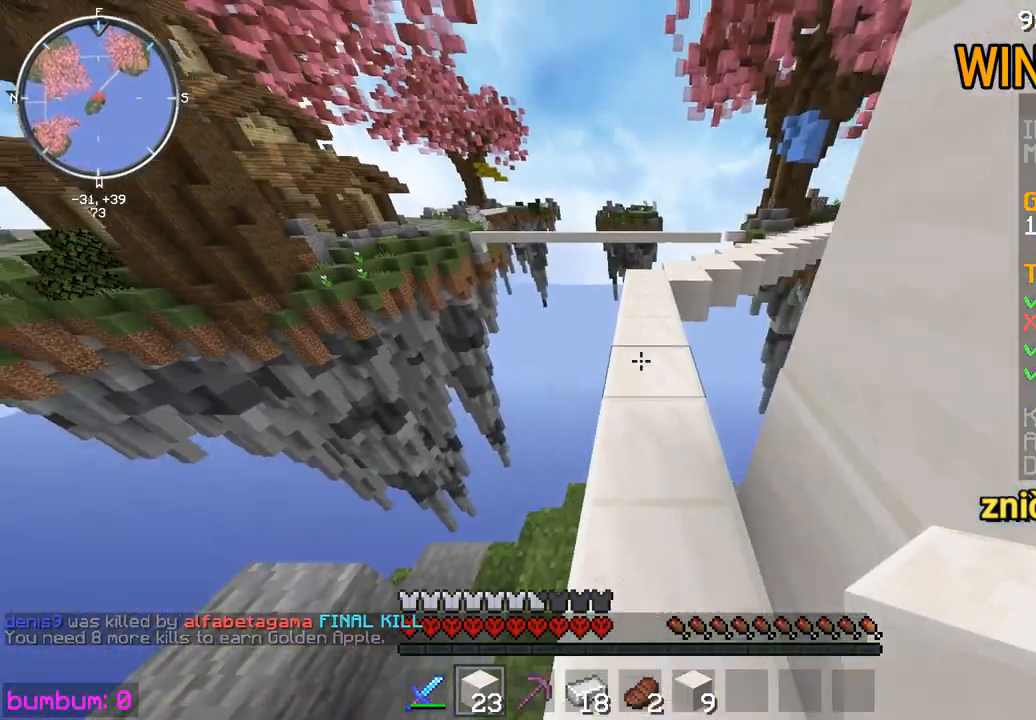
{"keys": ["up"], "mouse": [], "events": []}
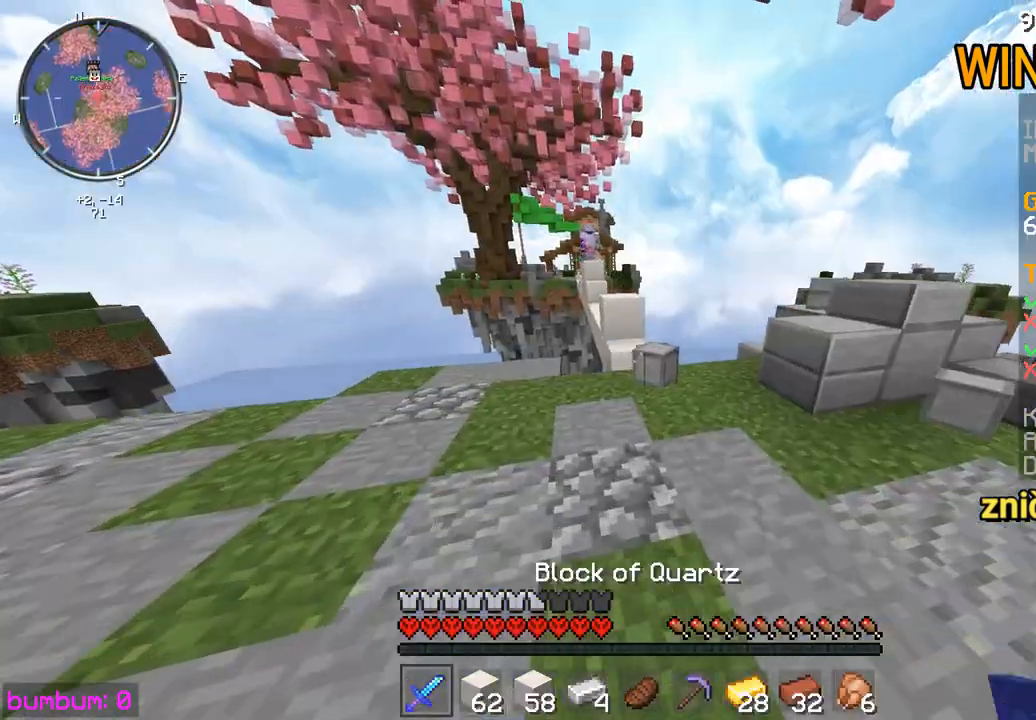
{"keys": ["up"], "mouse": [], "events": []}
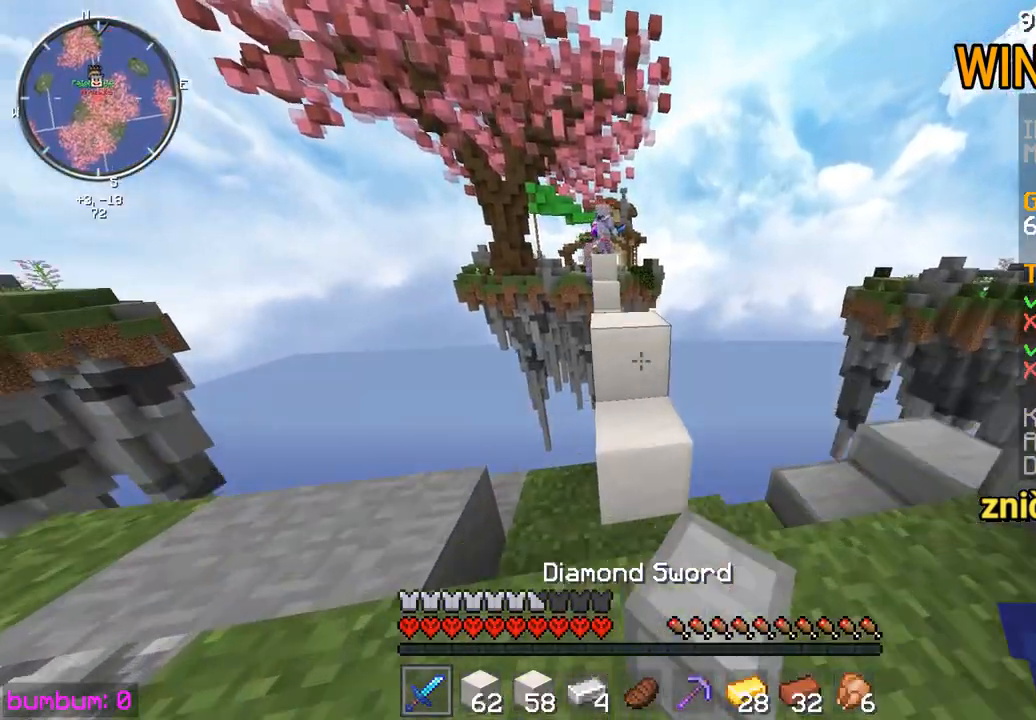
{"keys": ["up"], "mouse": [], "events": []}
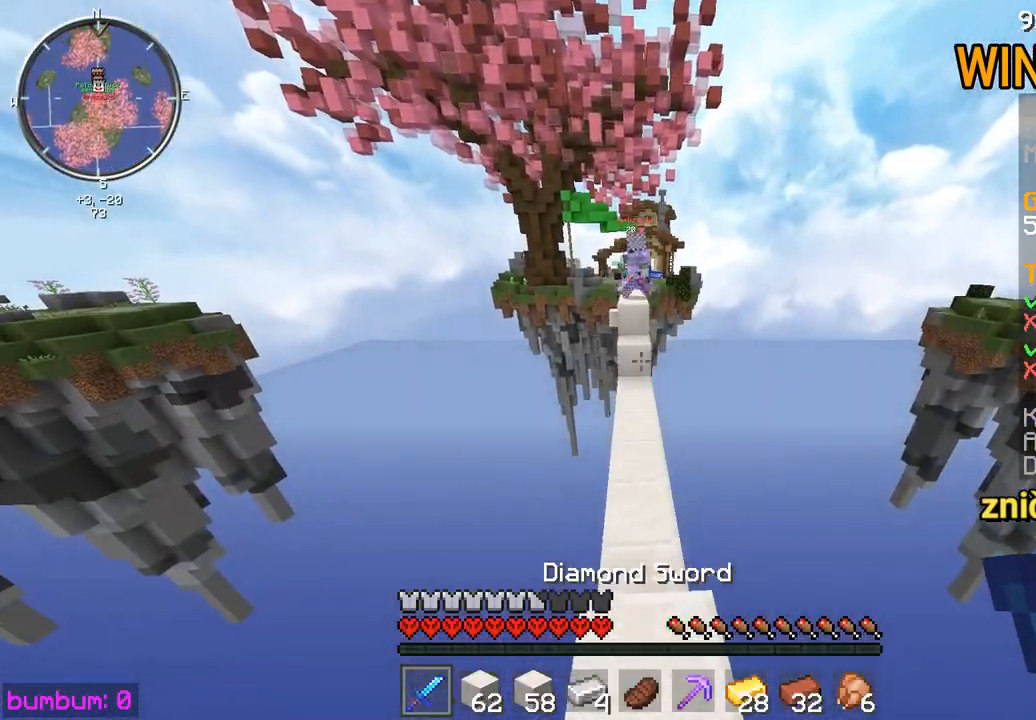
{"keys": ["up"], "mouse": [], "events": []}
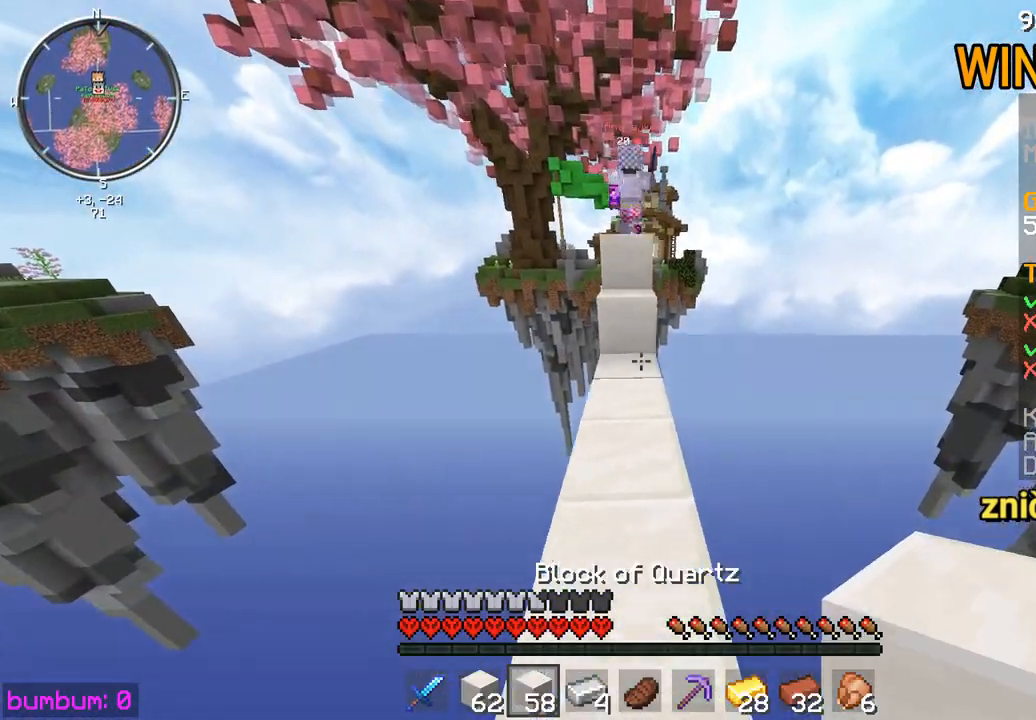
{"keys": ["up"], "mouse": [], "events": [[67, "up", "up"], [100, "mouse_right", "down"], [167, "down", "down"], [200, "mouse_right", "up"], [267, "mouse_right", "down"], [300, "down", "up"], [367, "mouse_right", "up"], [433, "up", "down"]]}
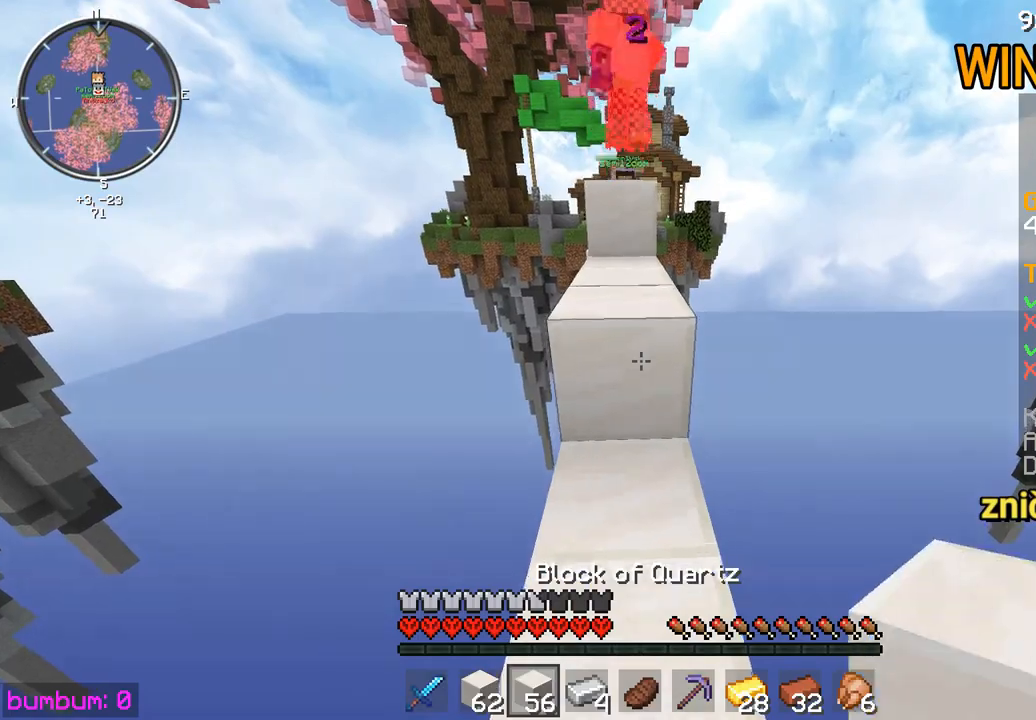
{"keys": ["up"], "mouse": [], "events": []}
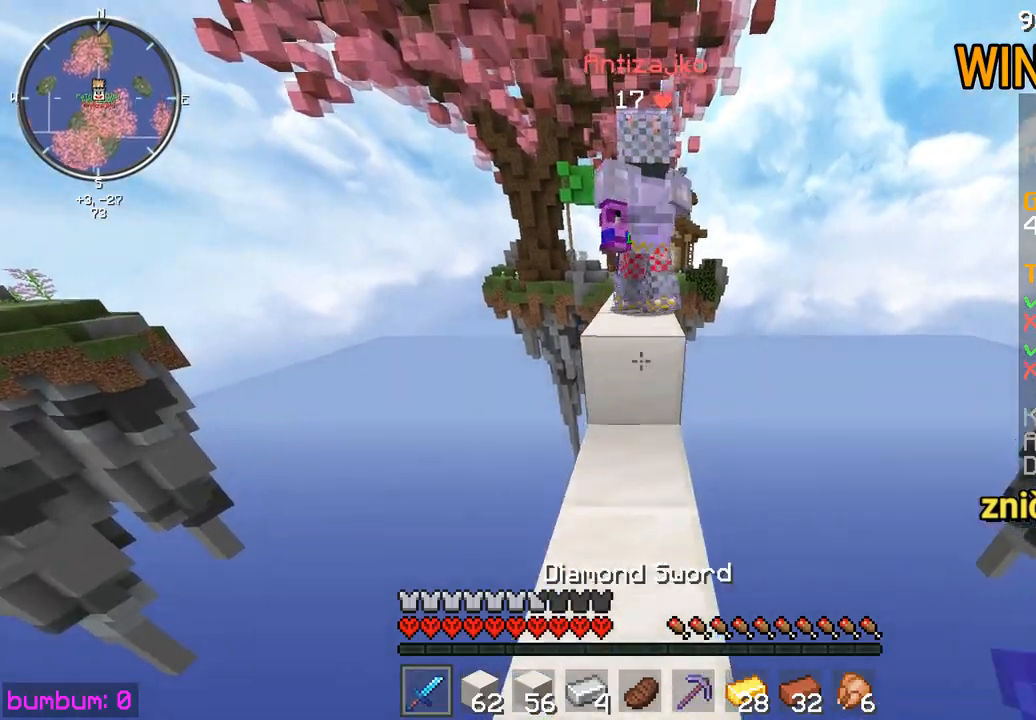
{"keys": ["up"], "mouse": [], "events": [[217, "left", "down"], [383, "left", "up"]]}
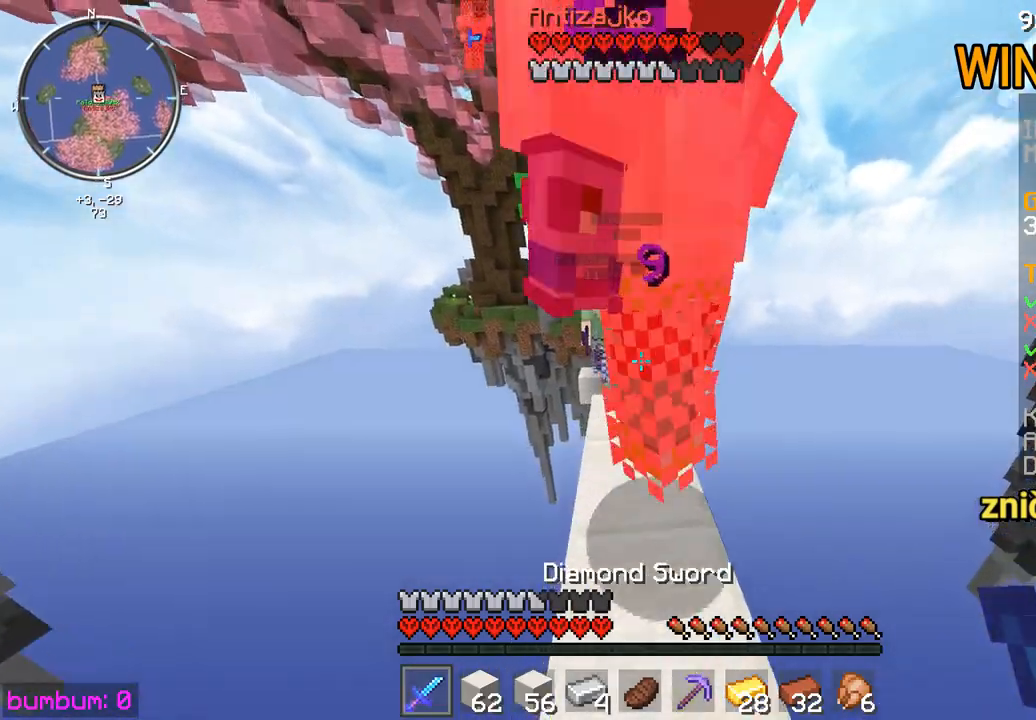
{"keys": ["up"], "mouse": ["left"], "events": [[50, "mouse_left", "down"], [117, "mouse_left", "up"], [150, "left", "down"], [150, "mouse_left", "down"], [183, "left", "up"], [250, "mouse_left", "up"], [317, "mouse_left", "down"], [383, "mouse_left", "up"], [450, "mouse_left", "down"]]}
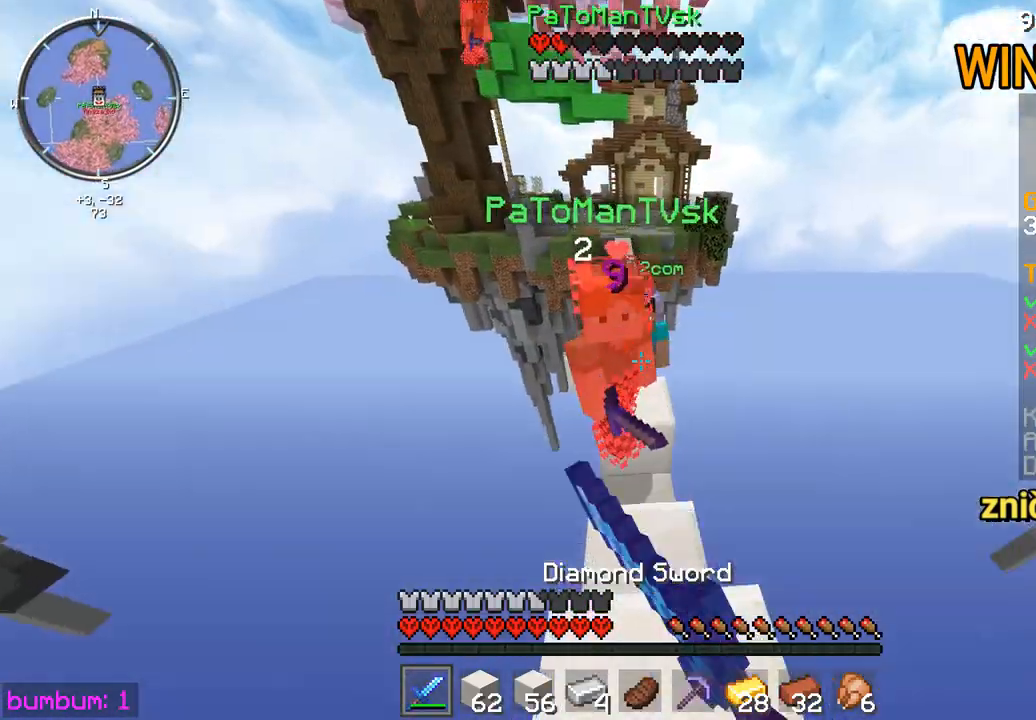
{"keys": ["up"], "mouse": ["left"], "events": [[50, "mouse_left", "up"], [50, "up", "up"], [83, "mouse_left", "down"], [217, "mouse_left", "up"], [250, "mouse_left", "down"], [367, "mouse_left", "up"], [400, "mouse_left", "down"], [400, "up", "down"]]}
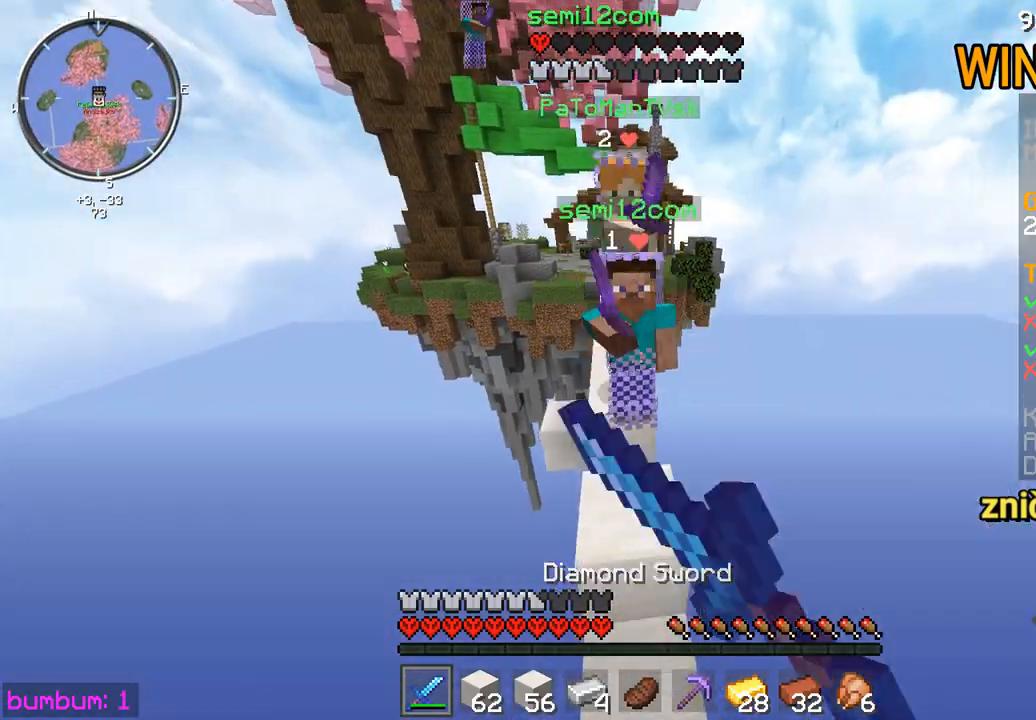
{"keys": [], "mouse": ["left"], "events": [[33, "mouse_left", "up"], [67, "mouse_left", "down"], [167, "up", "up"], [200, "mouse_left", "up"], [233, "mouse_left", "down"], [300, "right", "down"], [300, "up", "down"], [333, "mouse_left", "up"], [333, "right", "up"], [367, "up", "up"], [400, "mouse_left", "down"]]}
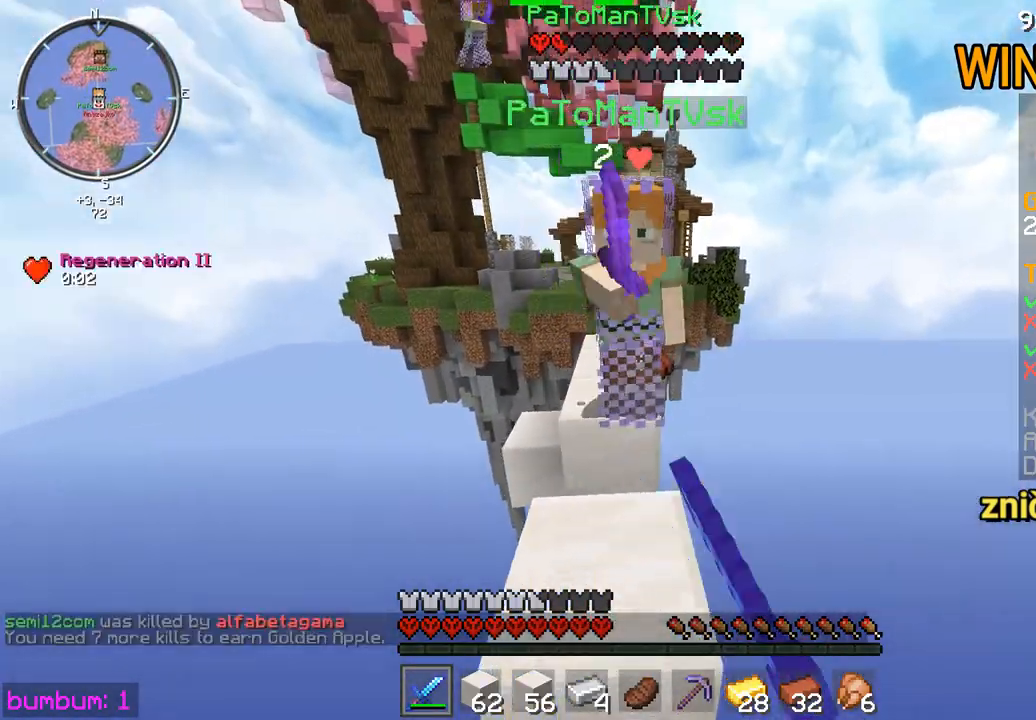
{"keys": ["up"], "mouse": ["left"], "events": [[33, "mouse_left", "up"], [33, "up", "down"], [67, "mouse_left", "down"], [200, "mouse_left", "up"], [233, "mouse_left", "down"], [267, "mouse_left", "up"], [300, "mouse_left", "down"], [333, "mouse_left", "up"], [400, "mouse_left", "down"], [433, "mouse_left", "up"], [500, "mouse_left", "down"]]}
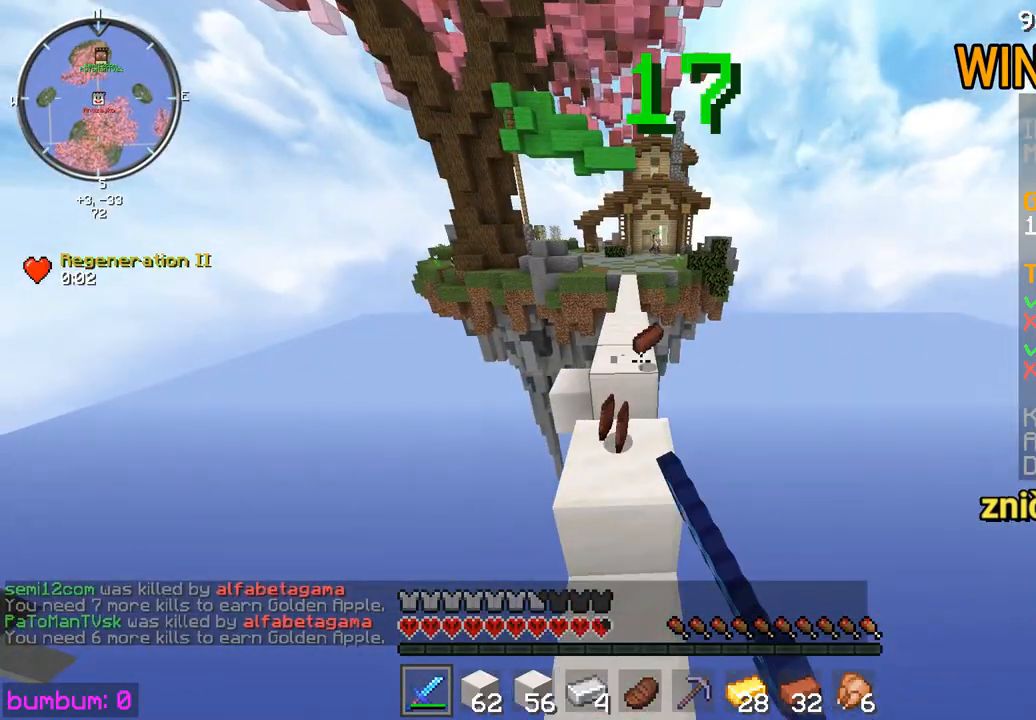
{"keys": ["up"], "mouse": [], "events": [[50, "mouse_left", "up"]]}
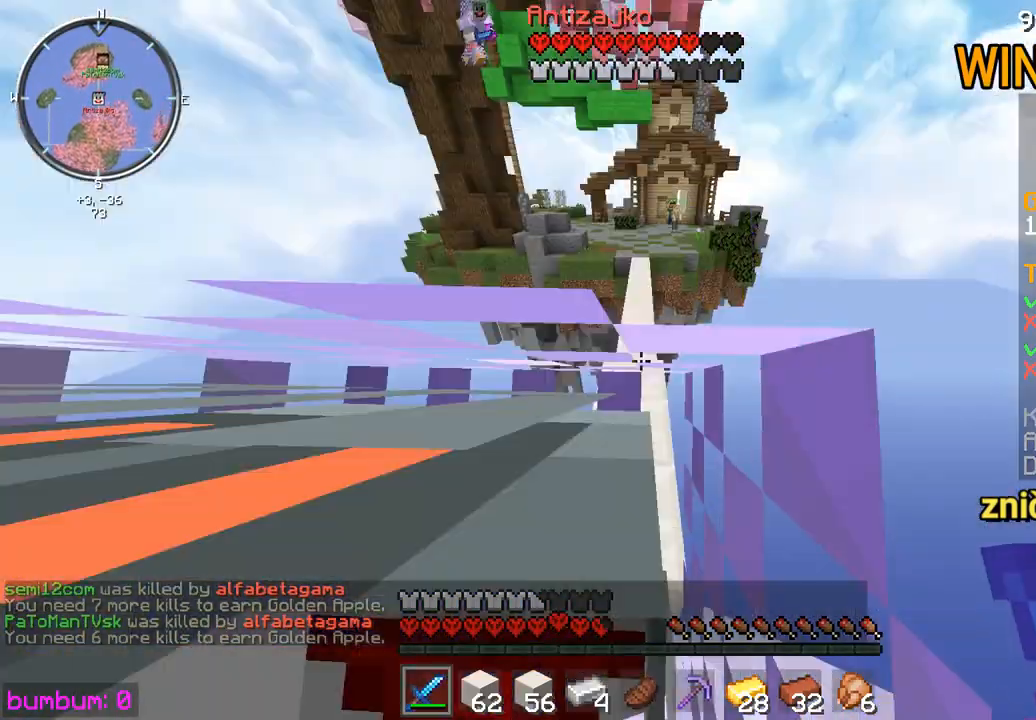
{"keys": ["up"], "mouse": [], "events": []}
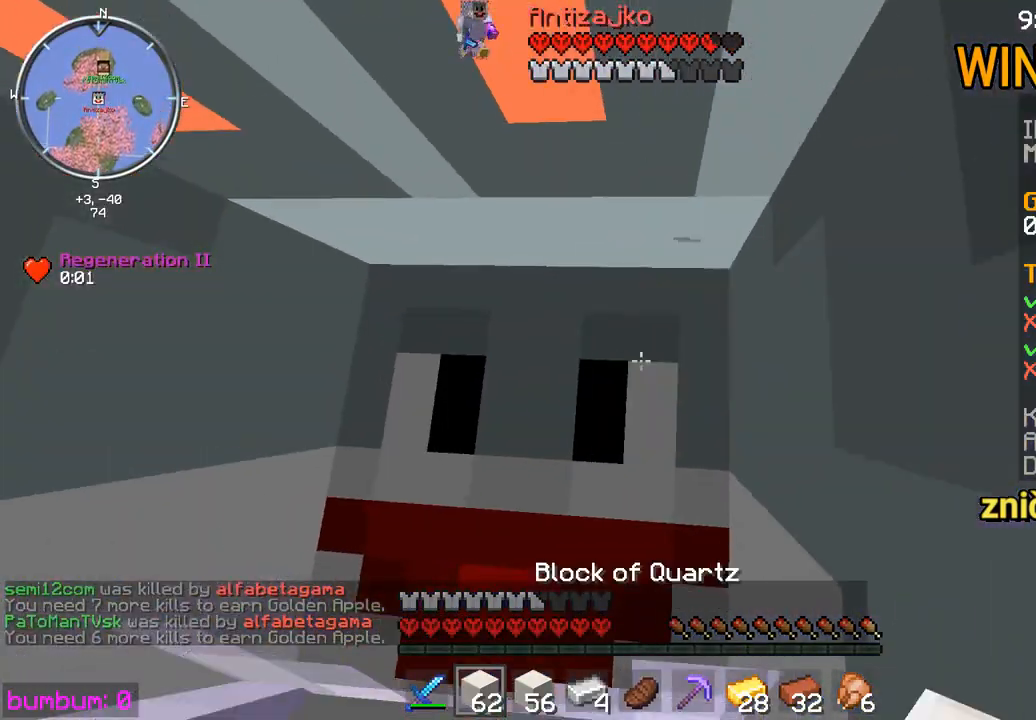
{"keys": [], "mouse": [], "events": [[233, "up", "up"], [333, "down", "down"], [500, "down", "up"]]}
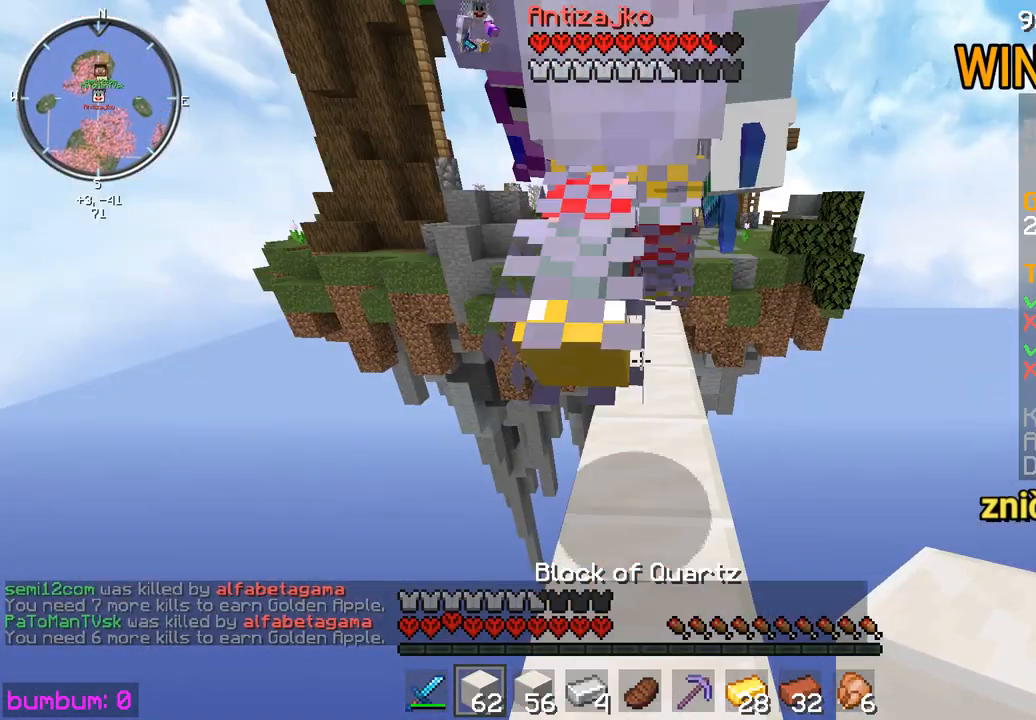
{"keys": [], "mouse": [], "events": []}
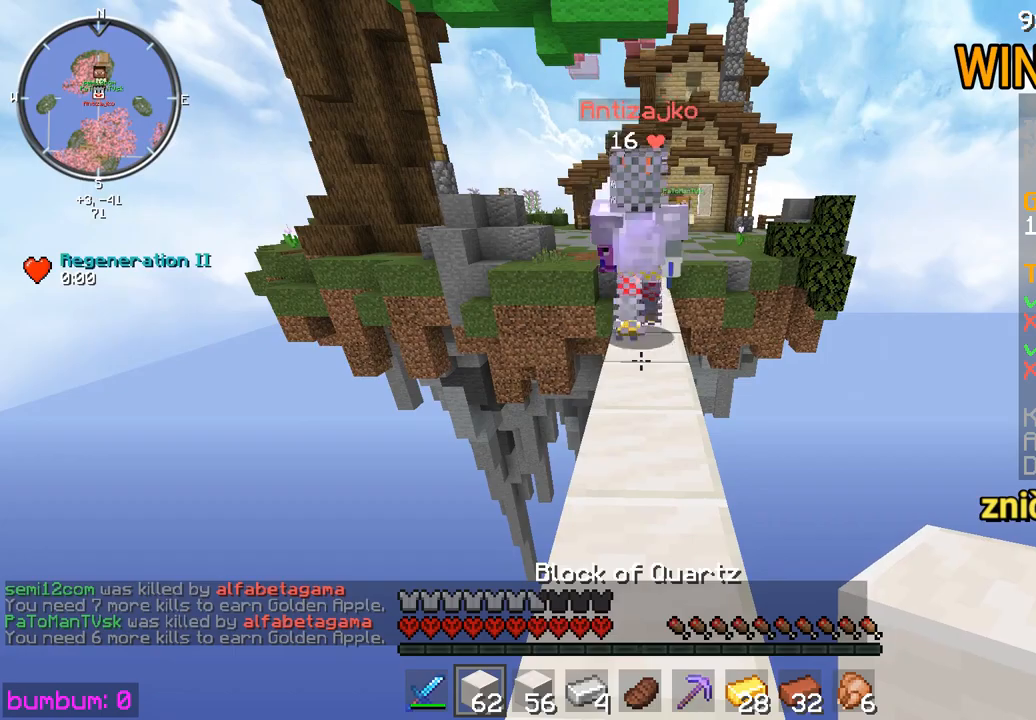
{"keys": ["down"], "mouse": [], "events": [[483, "down", "down"]]}